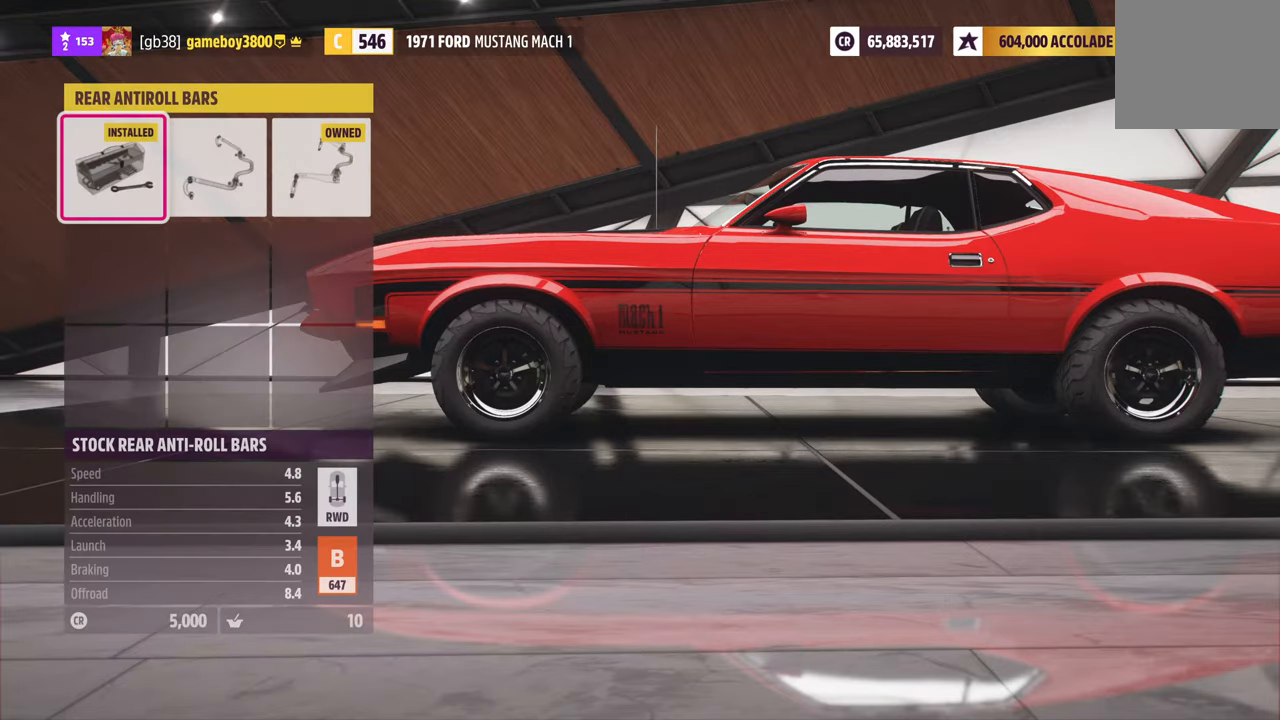
Gameplay with a controller (Xbox layout); each line is a JSON object with the inputs held at the frame after it. "events" lists button and stick changes between this image and that frame as [ms after this image, input, new state], when the widget could be followed in between.
{"buttons": [], "left_stick": "center", "right_stick": "center", "events": [[100, "R1", "up"], [117, "A", "down"], [200, "A", "up"]]}
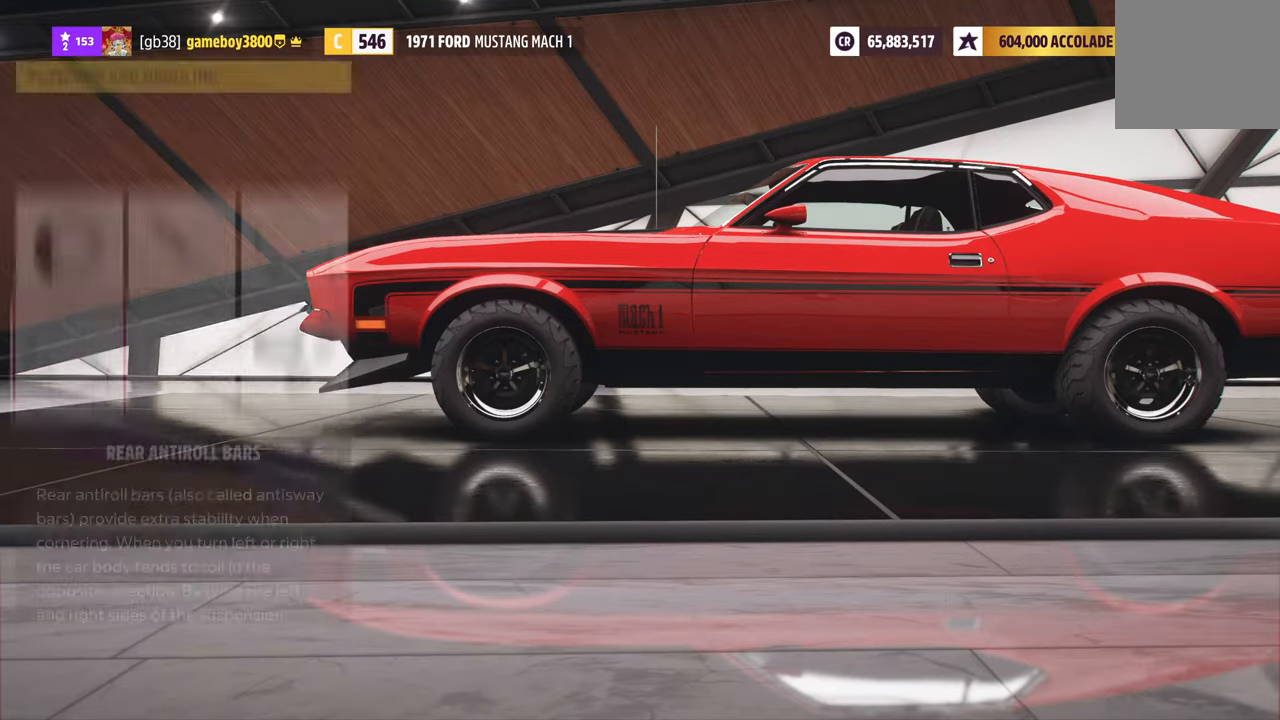
{"buttons": [], "left_stick": "center", "right_stick": "center", "events": [[333, "DPAD_RIGHT", "down"], [450, "DPAD_RIGHT", "up"]]}
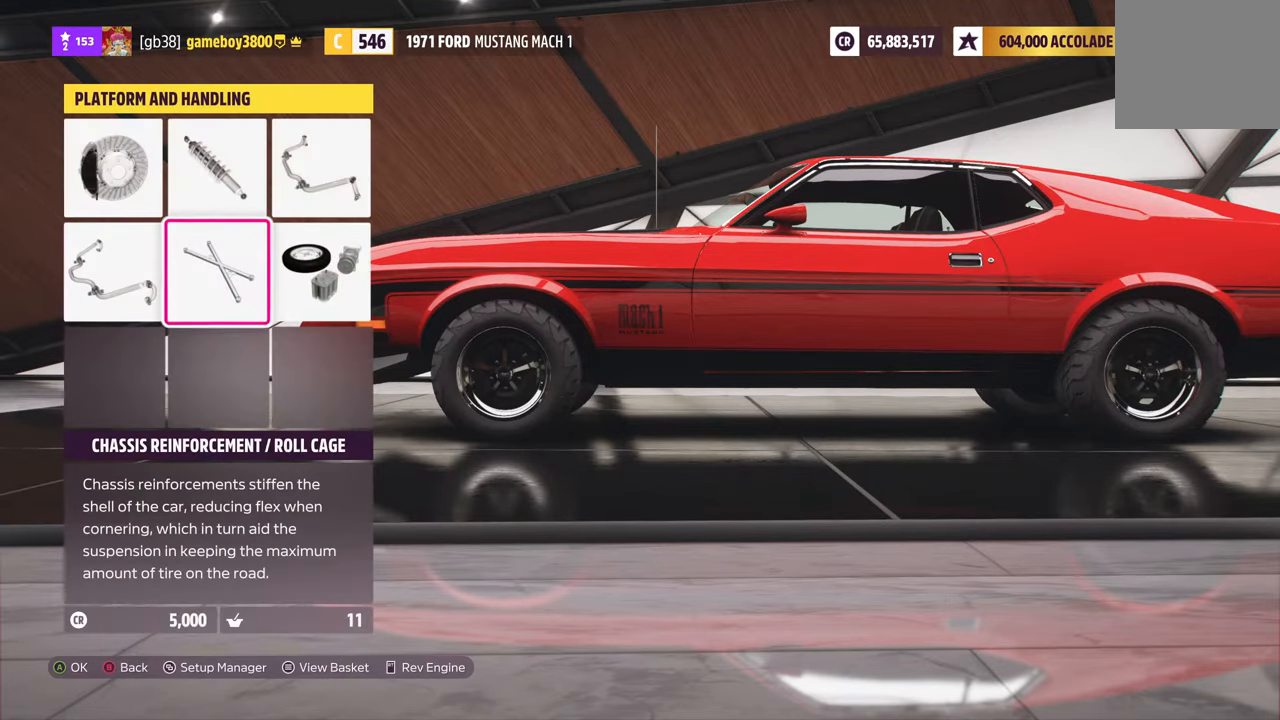
{"buttons": [], "left_stick": "center", "right_stick": "center", "events": [[150, "A", "down"], [267, "A", "up"]]}
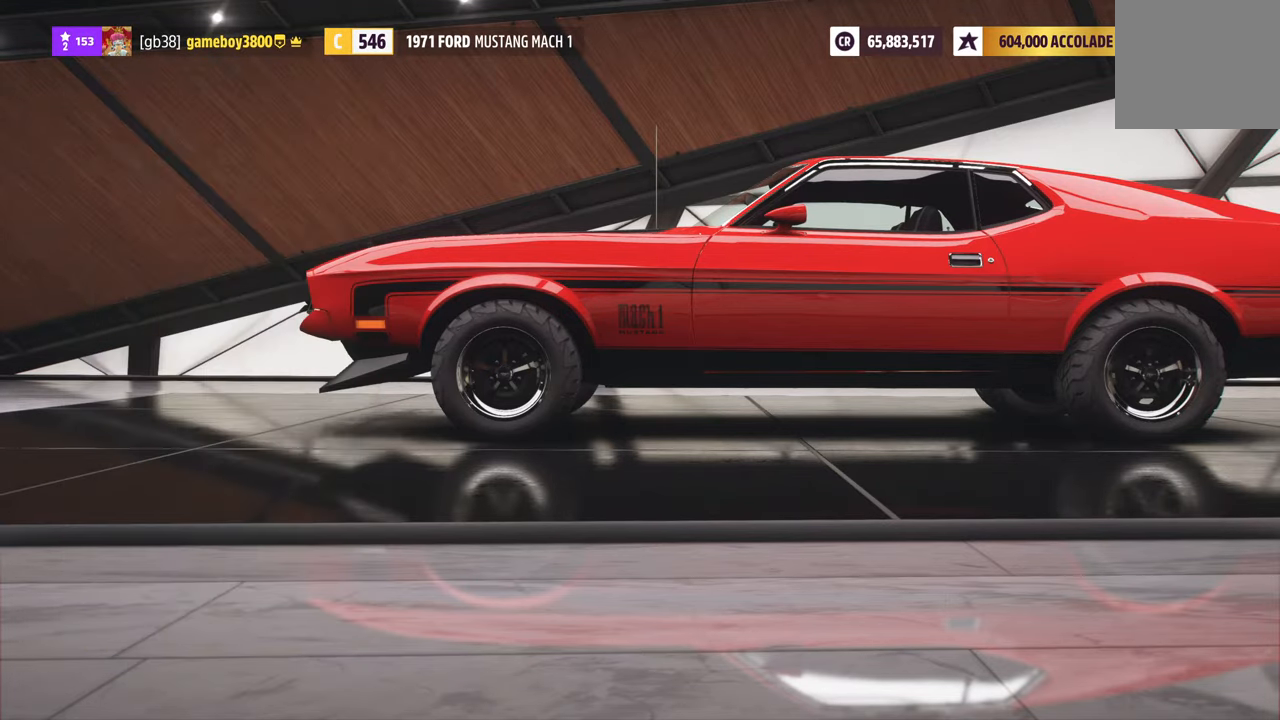
{"buttons": [], "left_stick": "center", "right_stick": "center", "events": []}
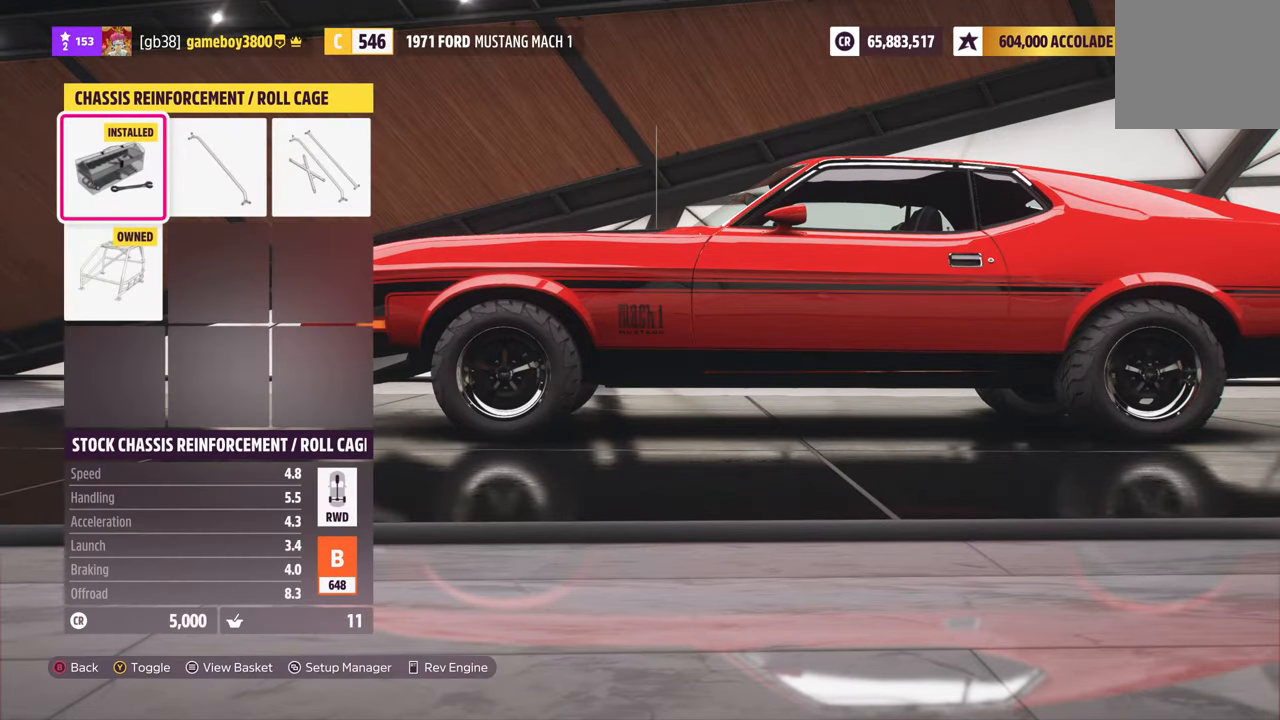
{"buttons": [], "left_stick": "center", "right_stick": "center", "events": [[250, "Y", "down"], [300, "Y", "up"]]}
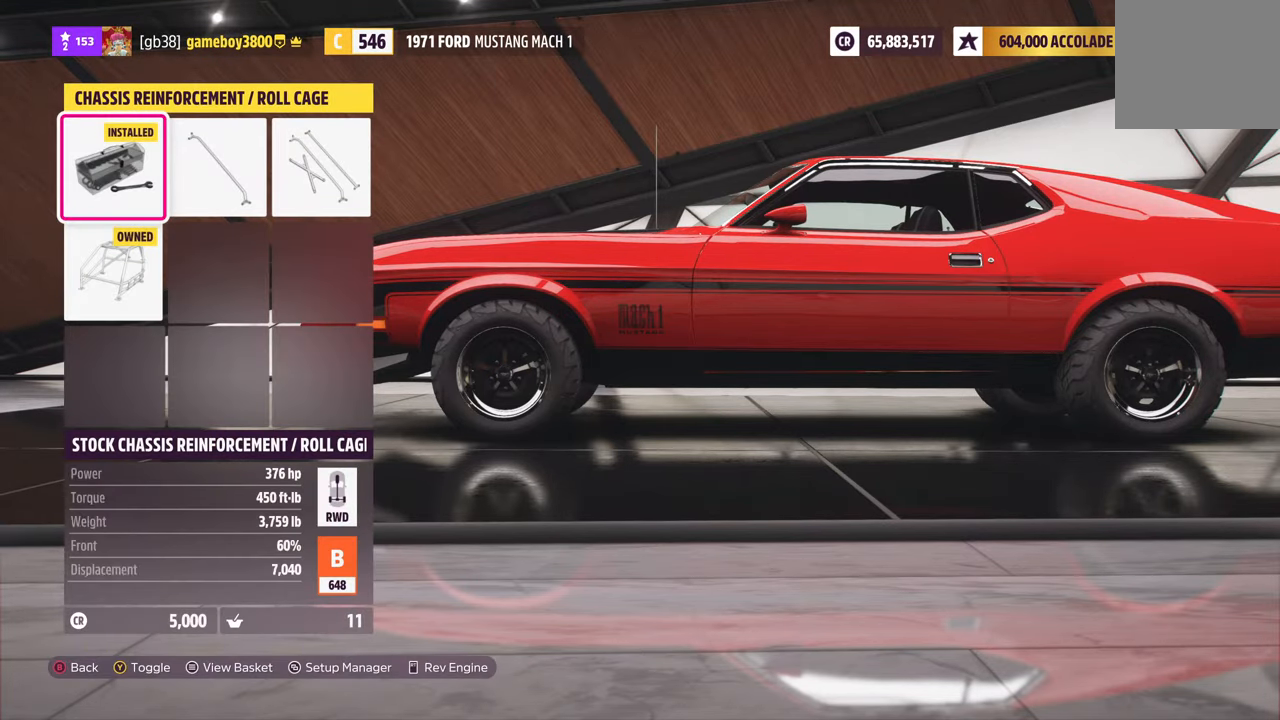
{"buttons": [], "left_stick": "center", "right_stick": "center", "events": [[317, "DPAD_DOWN", "down"], [500, "DPAD_DOWN", "up"]]}
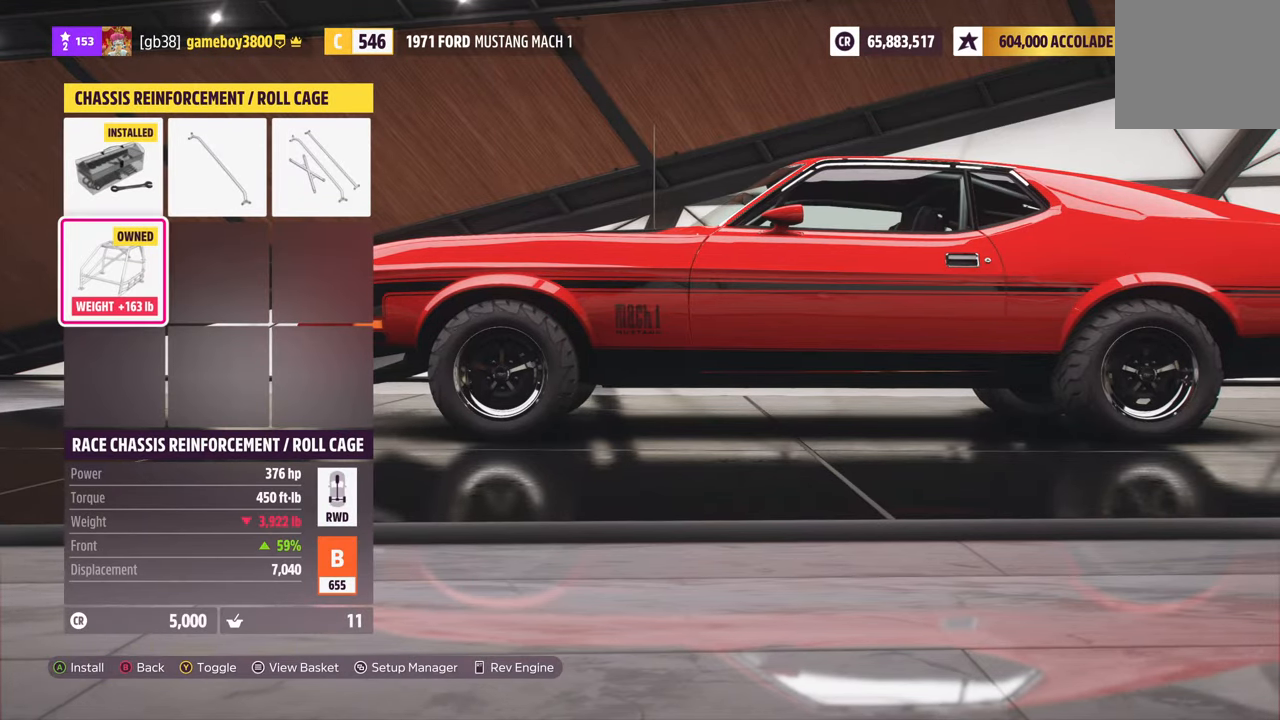
{"buttons": [], "left_stick": "center", "right_stick": "center", "events": []}
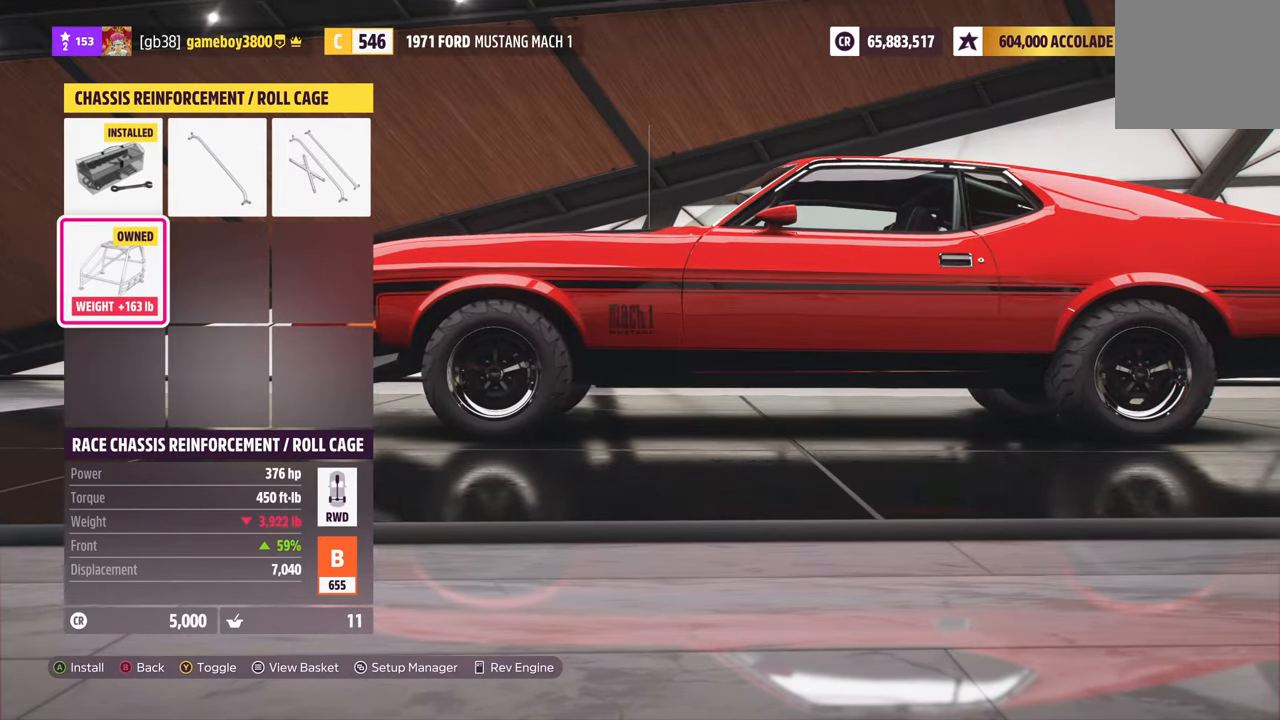
{"buttons": ["DPAD_DOWN"], "left_stick": "center", "right_stick": "center", "events": [[67, "DPAD_UP", "down"], [217, "DPAD_UP", "up"], [417, "DPAD_DOWN", "down"]]}
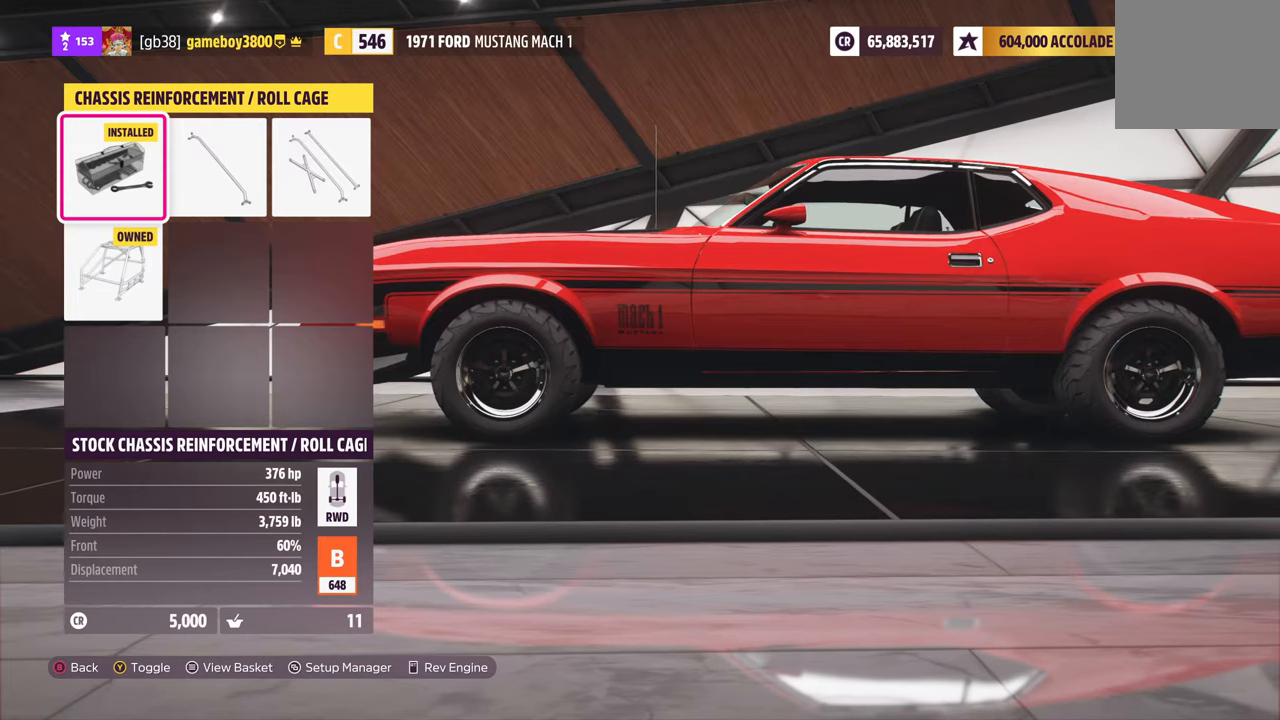
{"buttons": [], "left_stick": "center", "right_stick": "center", "events": [[100, "DPAD_DOWN", "up"], [300, "DPAD_UP", "down"], [384, "DPAD_UP", "up"]]}
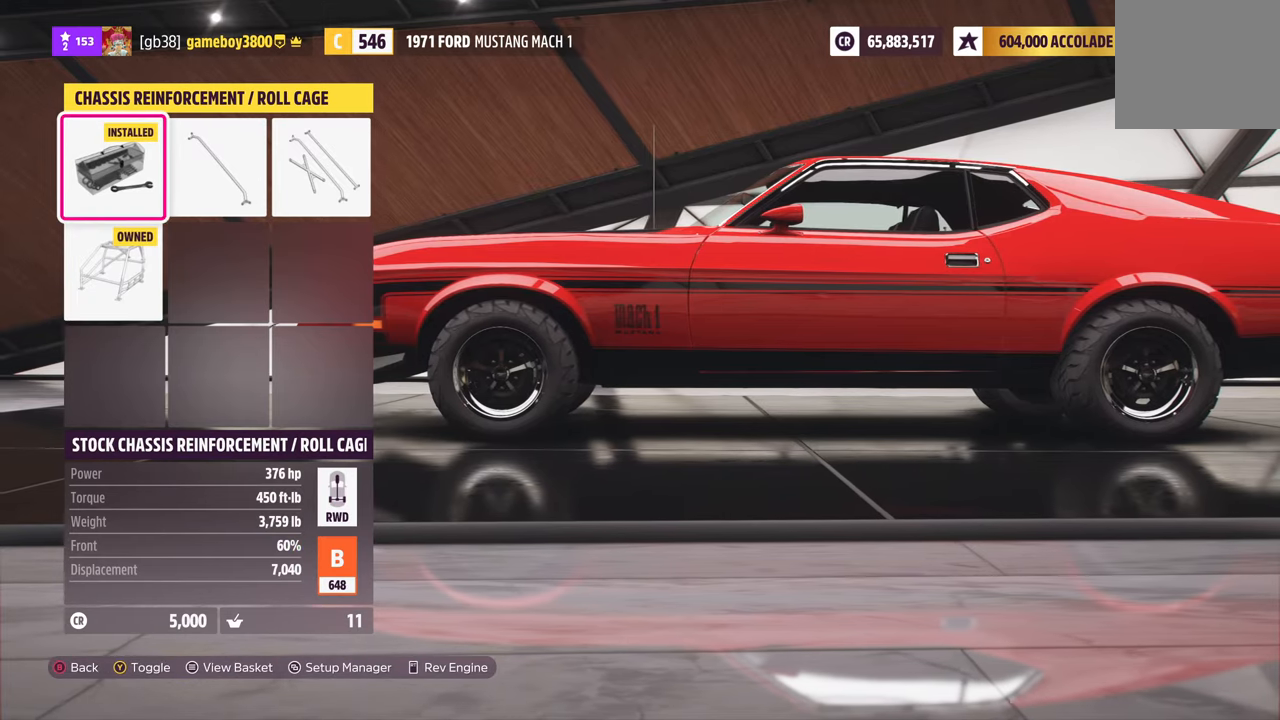
{"buttons": [], "left_stick": "center", "right_stick": "center", "events": [[100, "DPAD_DOWN", "down"], [184, "DPAD_DOWN", "up"], [384, "DPAD_UP", "down"], [500, "DPAD_UP", "up"]]}
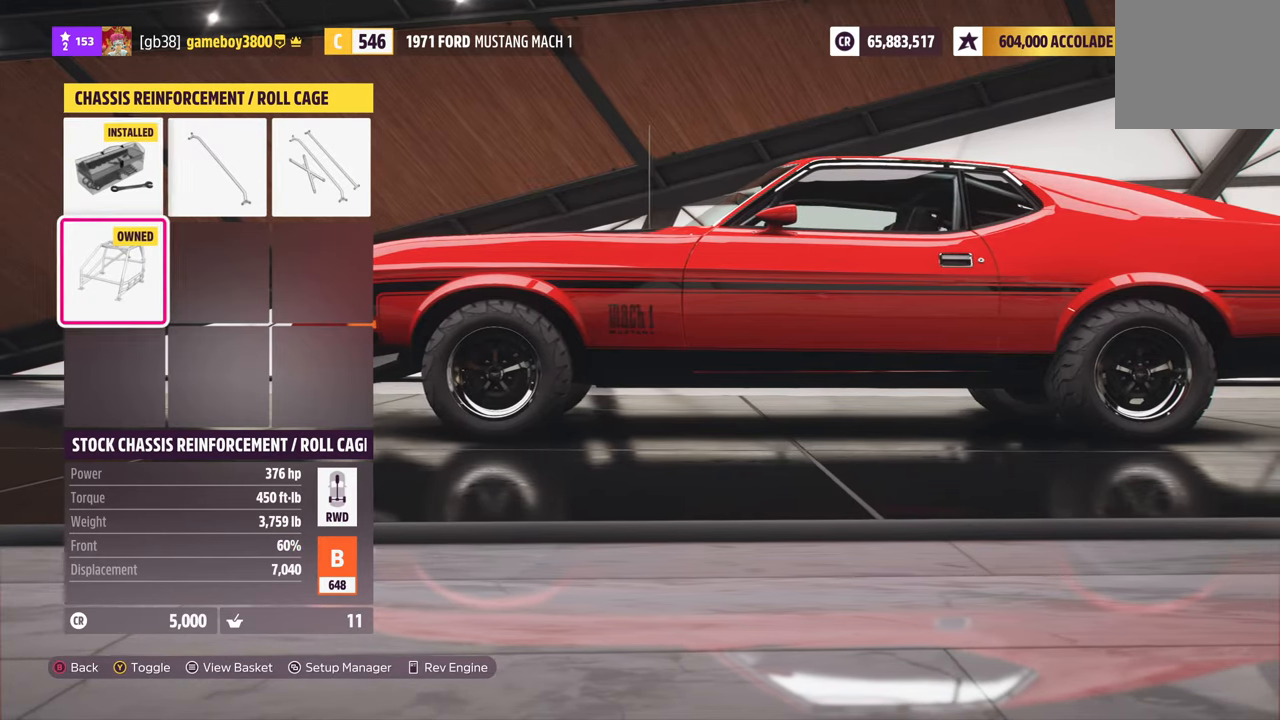
{"buttons": [], "left_stick": "center", "right_stick": "center", "events": [[250, "DPAD_DOWN", "down"], [367, "DPAD_DOWN", "up"]]}
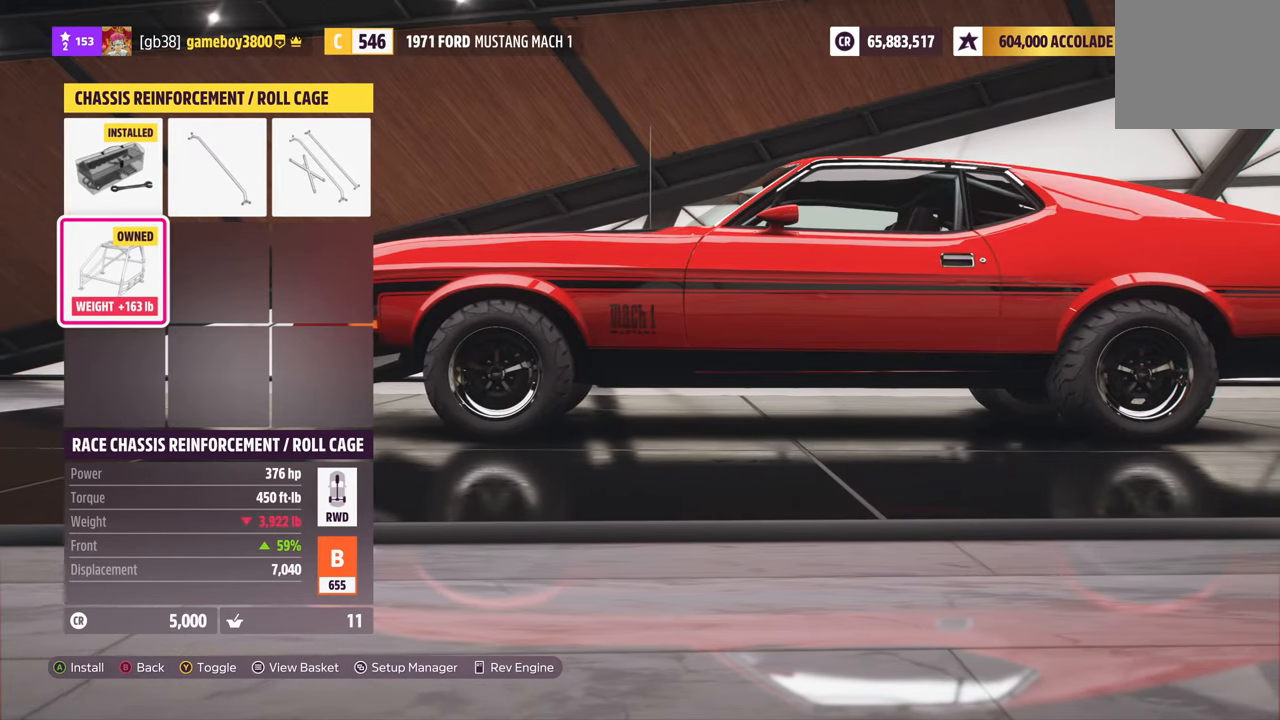
{"buttons": [], "left_stick": "center", "right_stick": "center", "events": []}
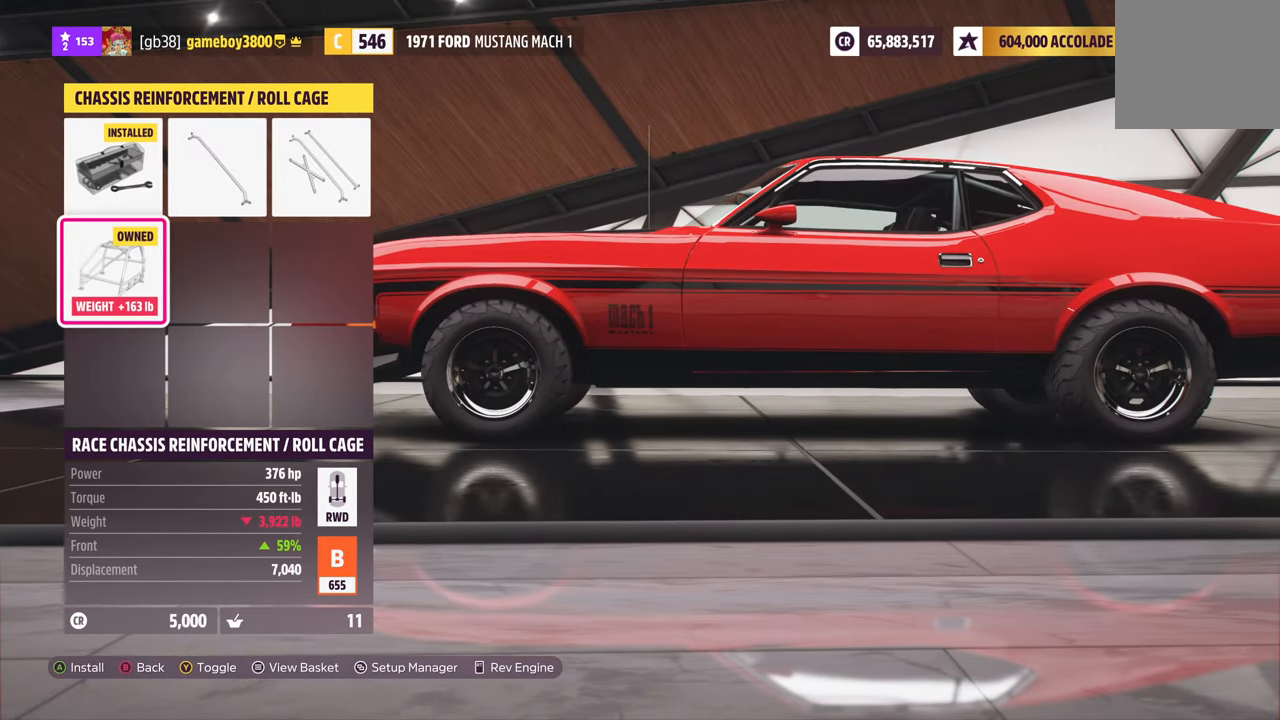
{"buttons": [], "left_stick": "center", "right_stick": "center", "events": [[34, "Y", "down"], [117, "Y", "up"]]}
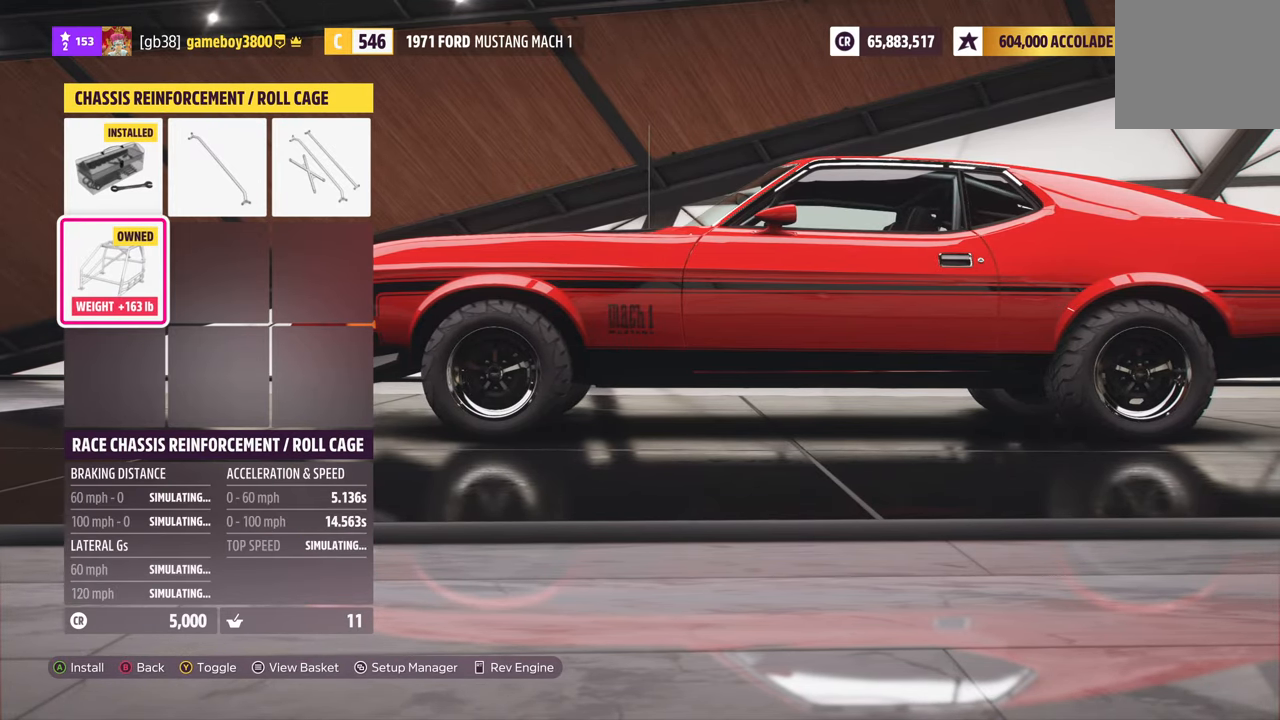
{"buttons": [], "left_stick": "center", "right_stick": "center", "events": []}
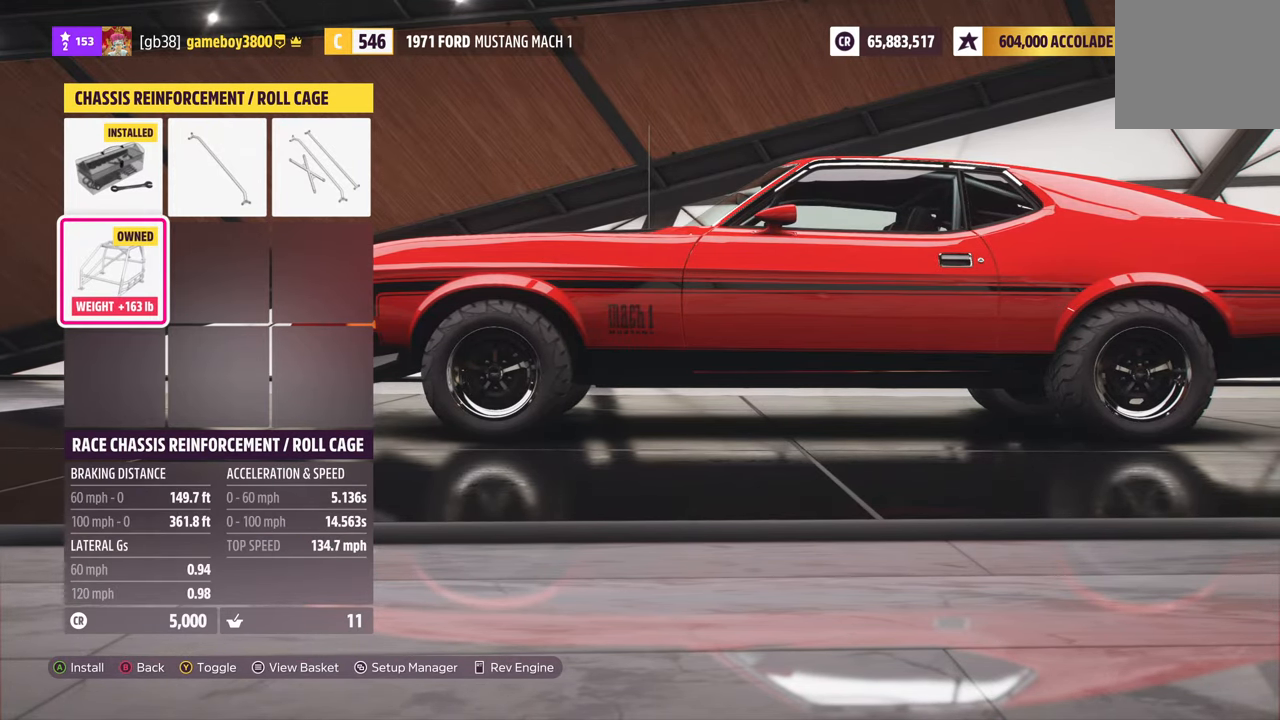
{"buttons": [], "left_stick": "center", "right_stick": "center", "events": [[67, "DPAD_UP", "down"], [217, "DPAD_UP", "up"]]}
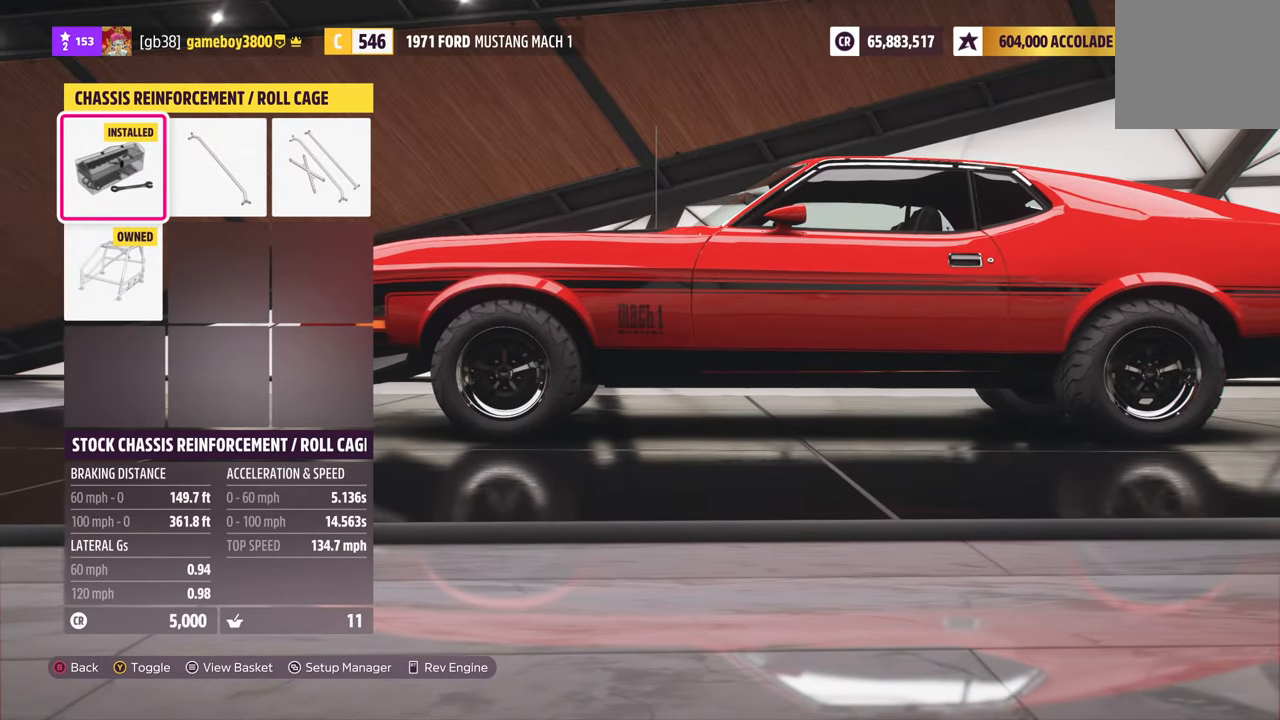
{"buttons": [], "left_stick": "center", "right_stick": "center", "events": []}
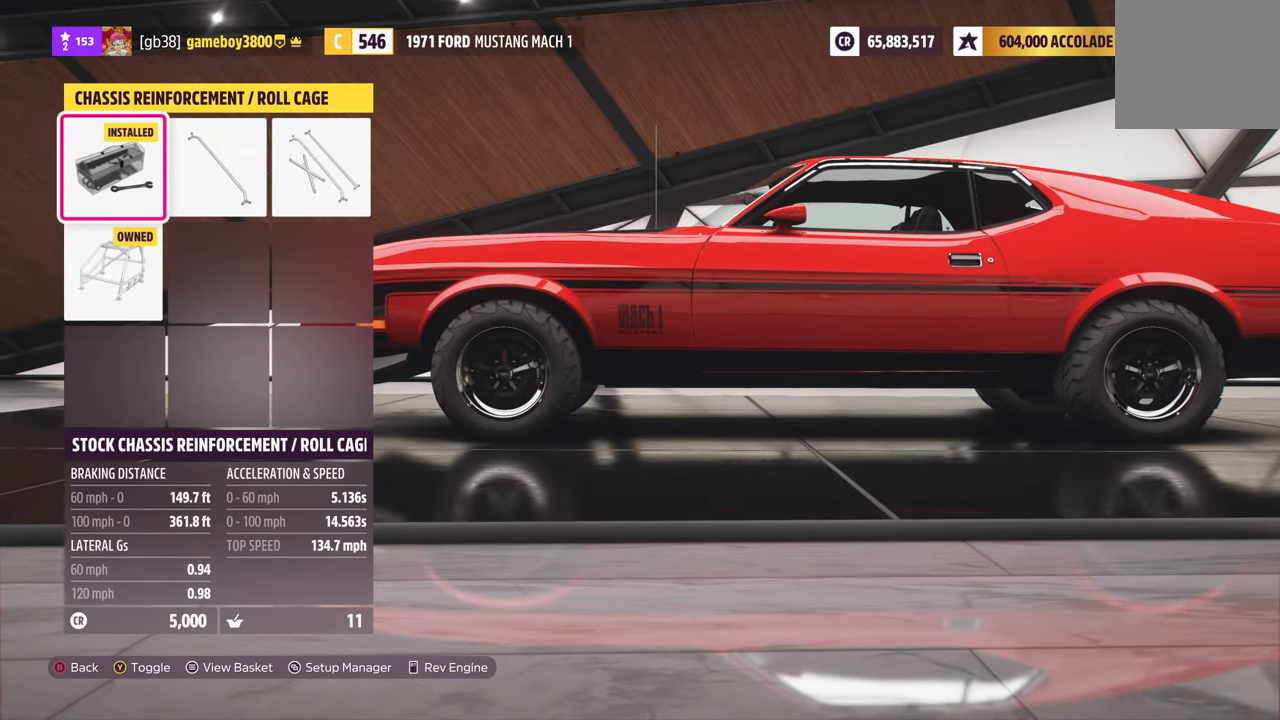
{"buttons": [], "left_stick": "center", "right_stick": "center", "events": []}
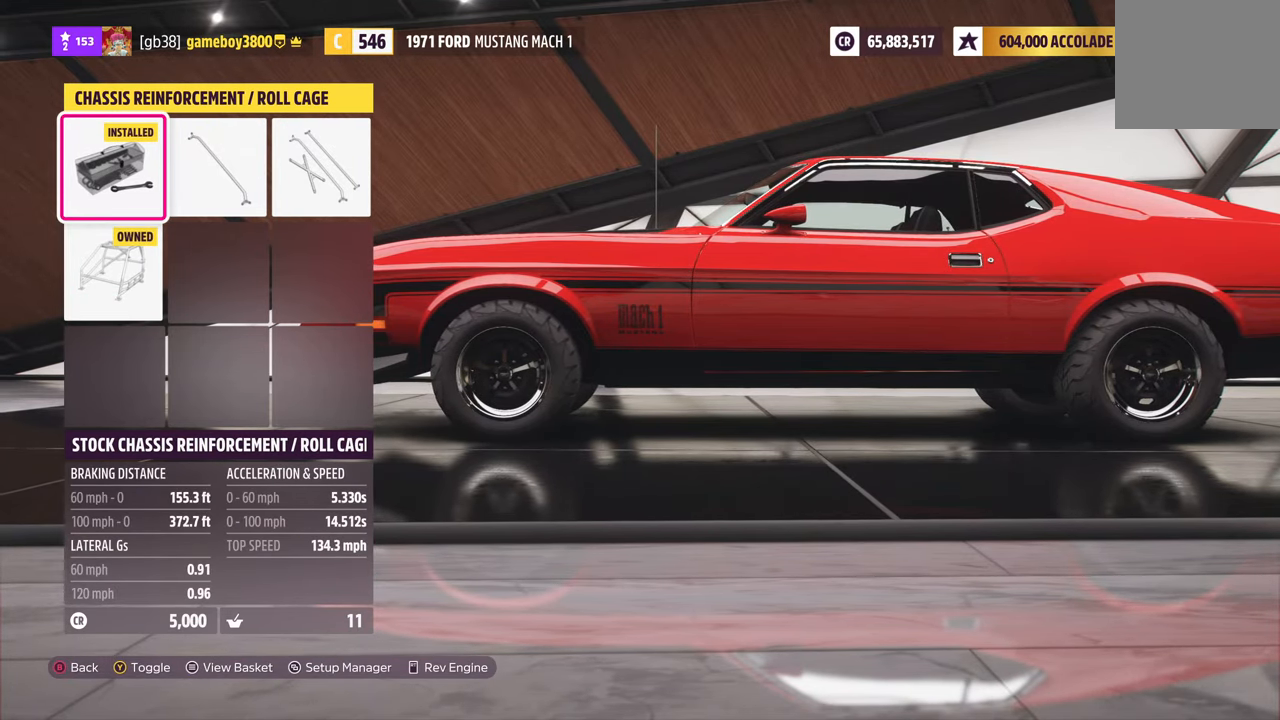
{"buttons": [], "left_stick": "center", "right_stick": "center", "events": [[384, "DPAD_DOWN", "down"], [500, "DPAD_DOWN", "up"]]}
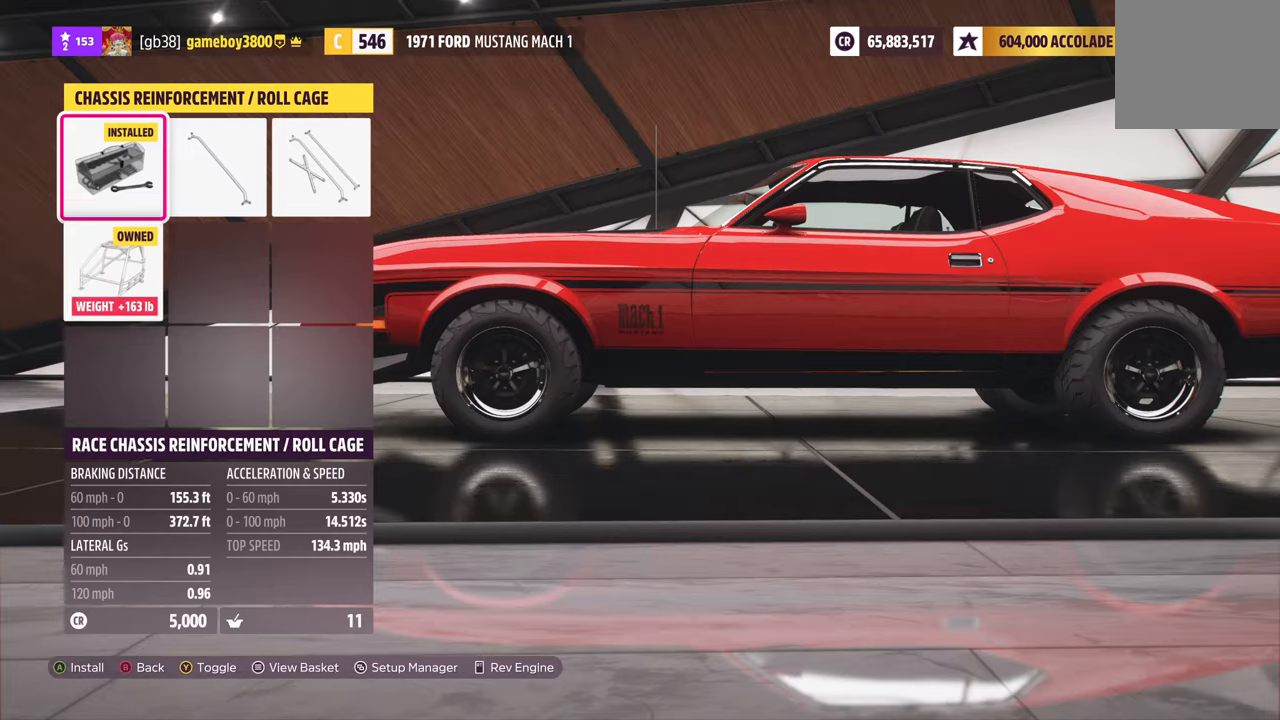
{"buttons": [], "left_stick": "center", "right_stick": "center", "events": []}
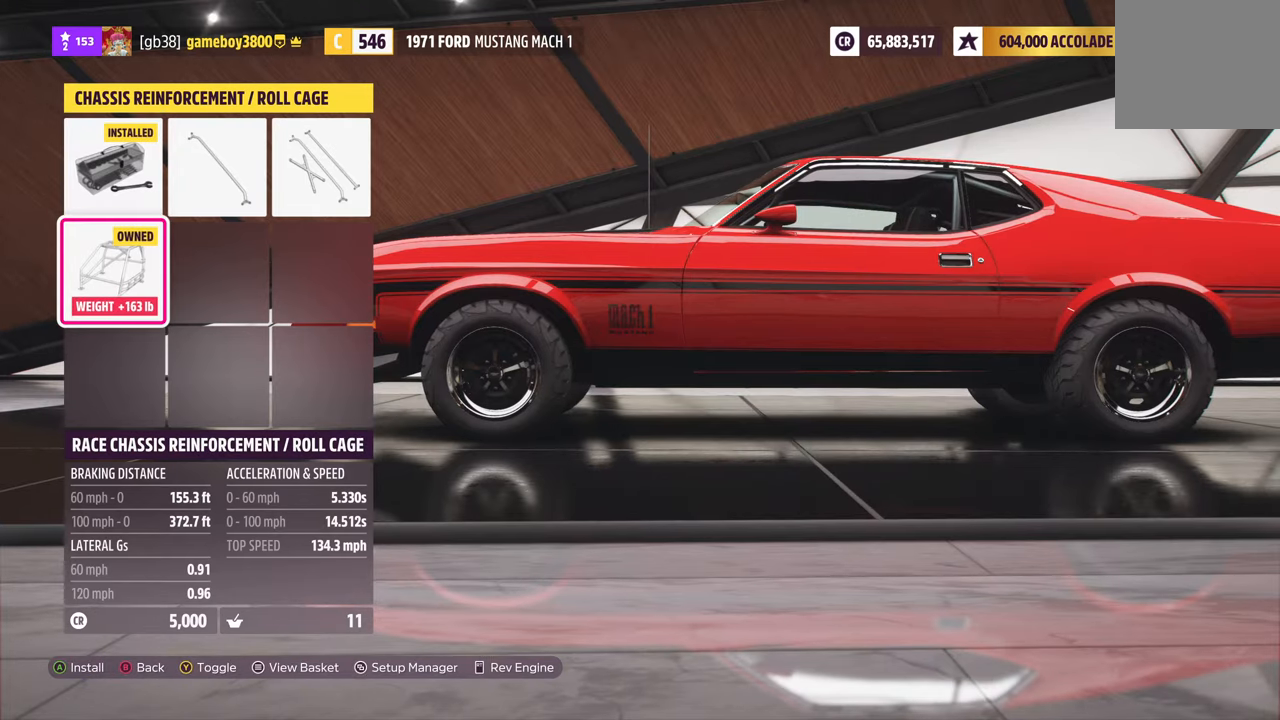
{"buttons": [], "left_stick": "center", "right_stick": "center", "events": []}
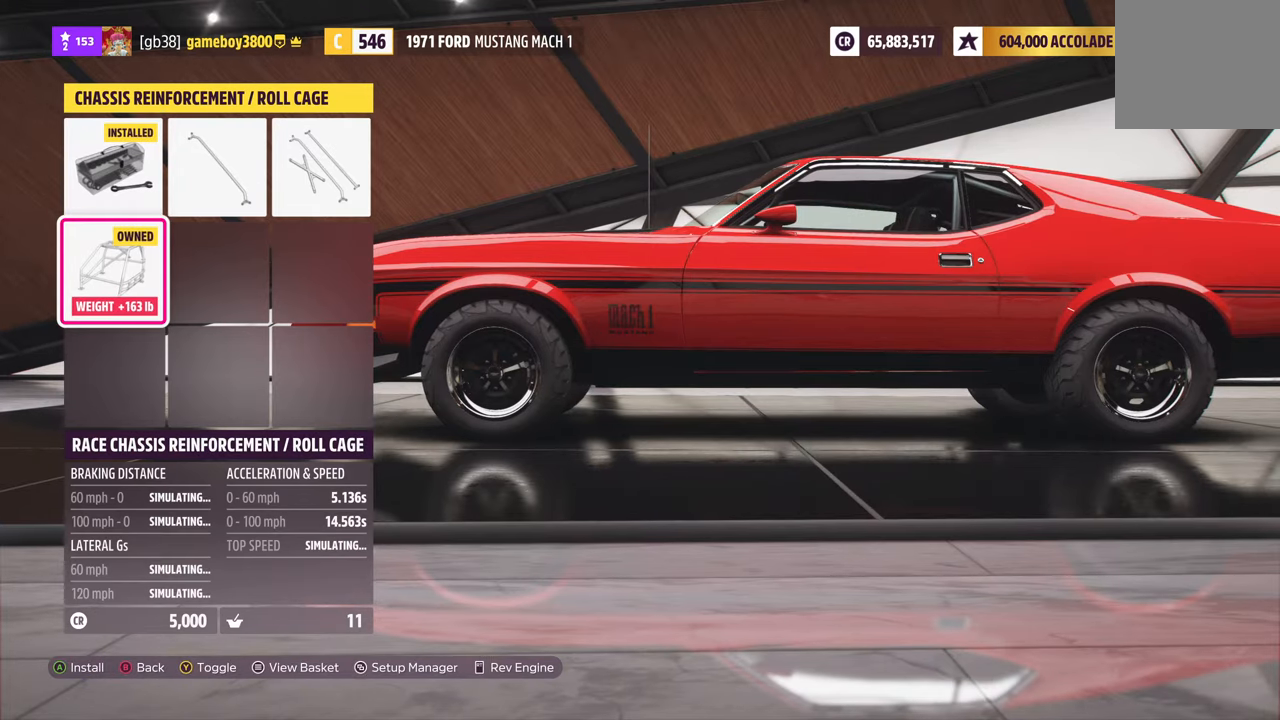
{"buttons": [], "left_stick": "center", "right_stick": "center", "events": []}
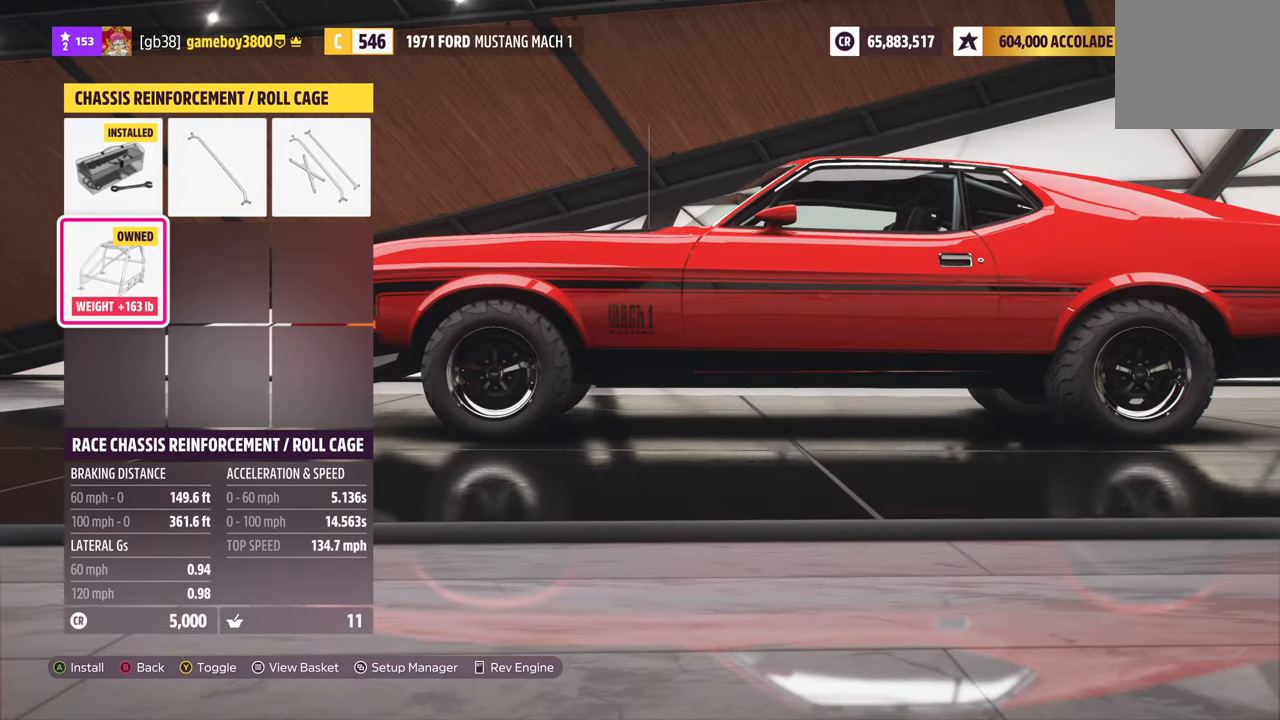
{"buttons": [], "left_stick": "center", "right_stick": "center", "events": [[200, "DPAD_UP", "down"], [350, "DPAD_UP", "up"]]}
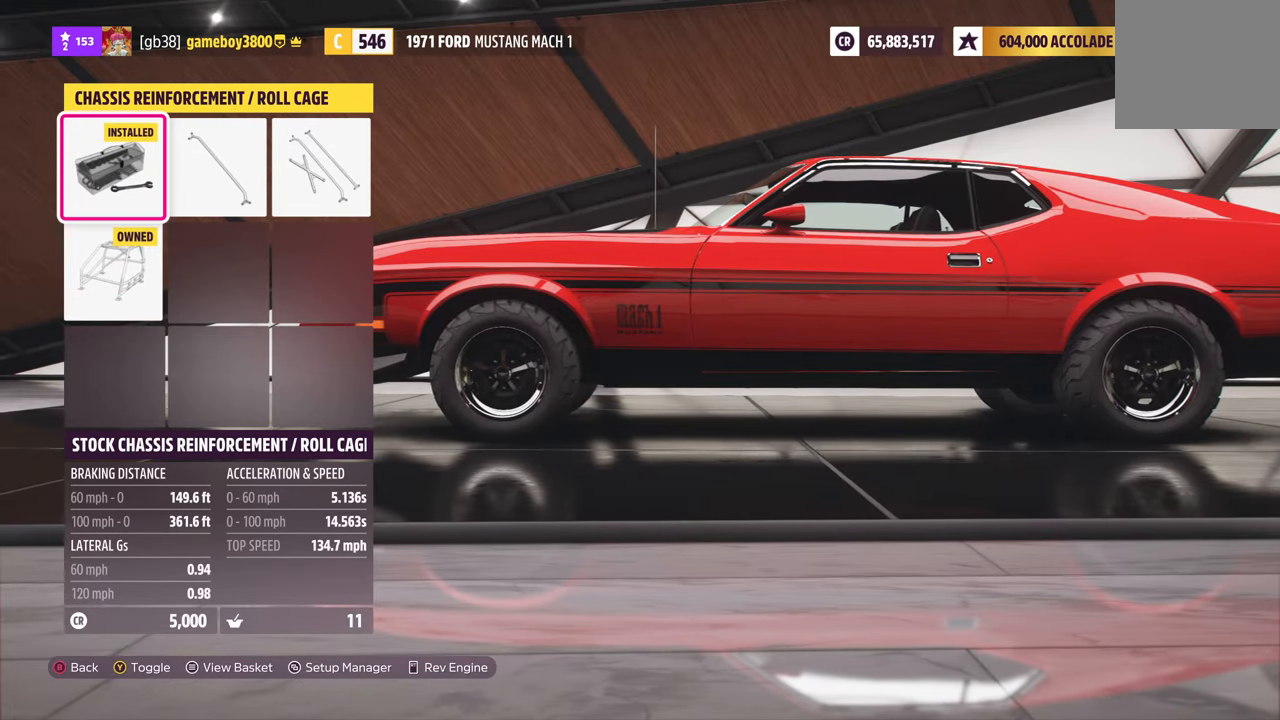
{"buttons": [], "left_stick": "center", "right_stick": "center", "events": []}
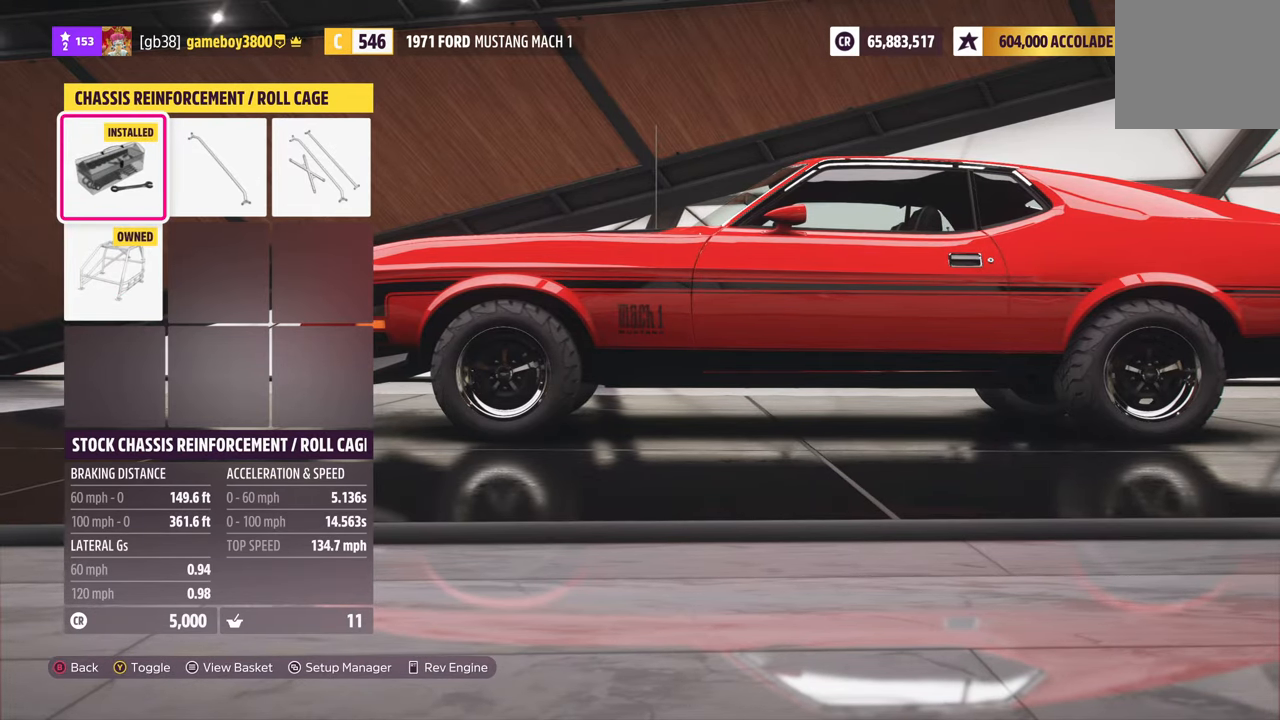
{"buttons": [], "left_stick": "center", "right_stick": "center", "events": []}
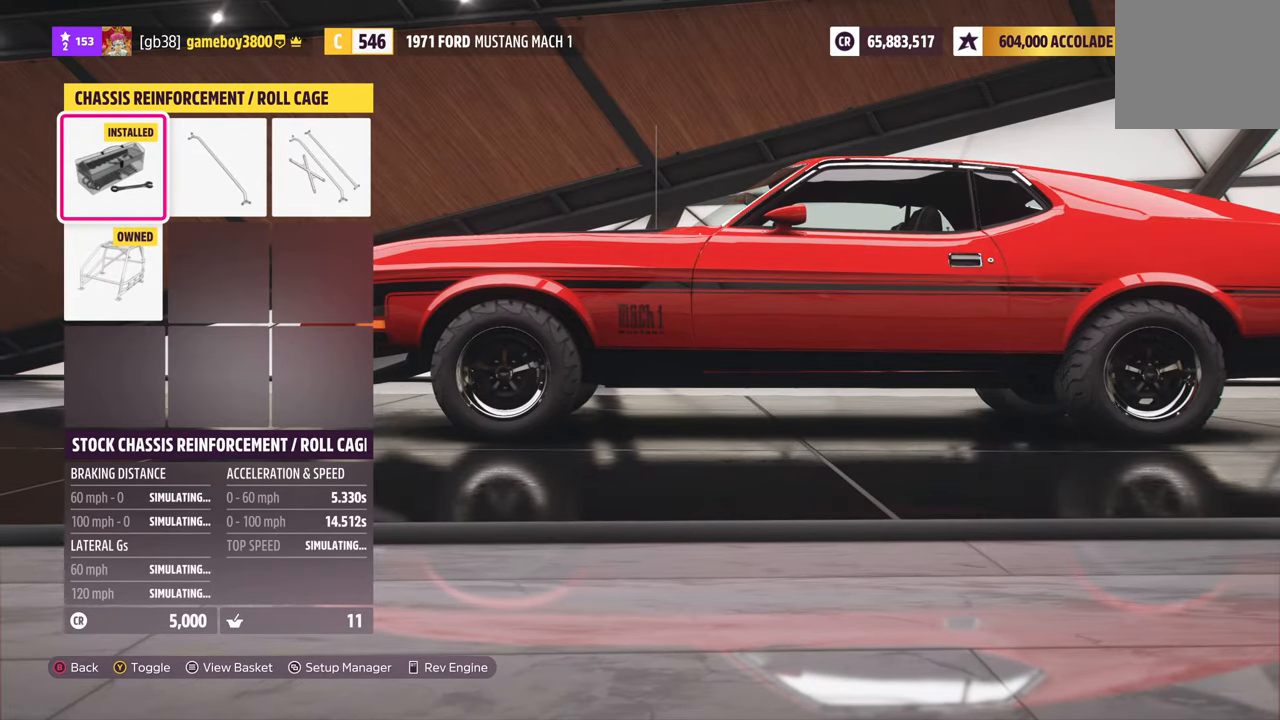
{"buttons": [], "left_stick": "center", "right_stick": "center", "events": []}
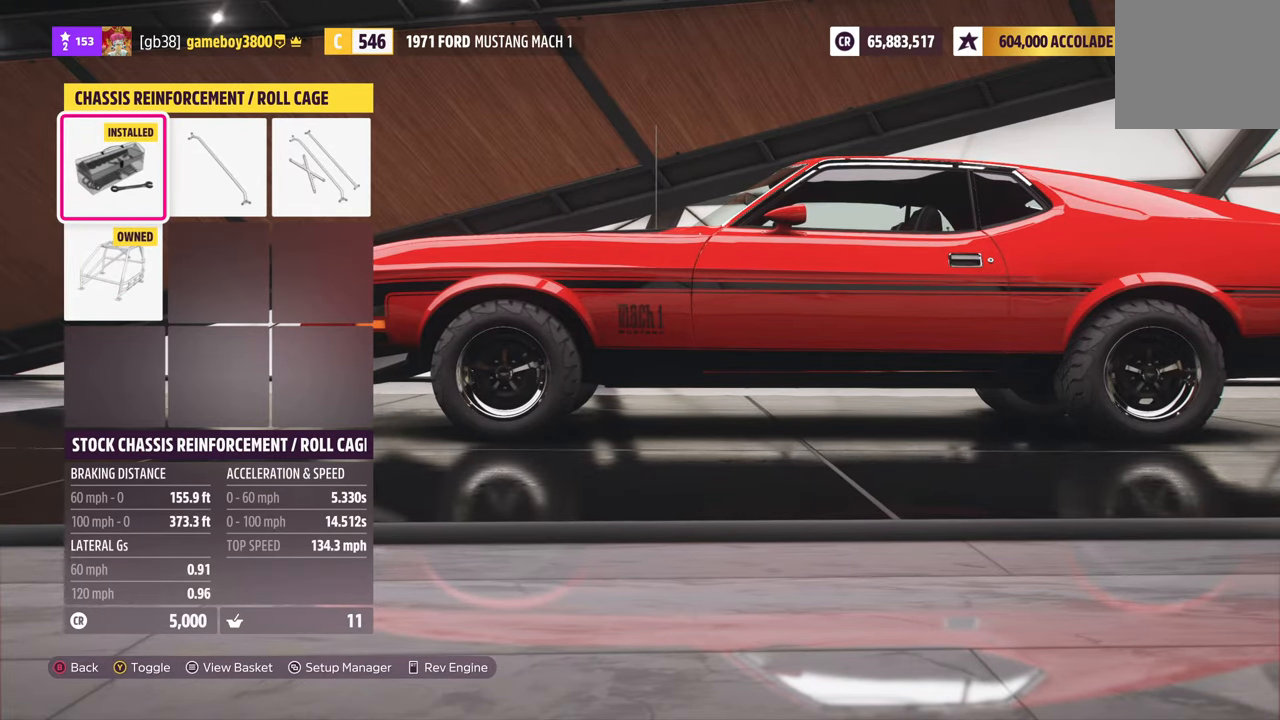
{"buttons": [], "left_stick": "center", "right_stick": "center", "events": []}
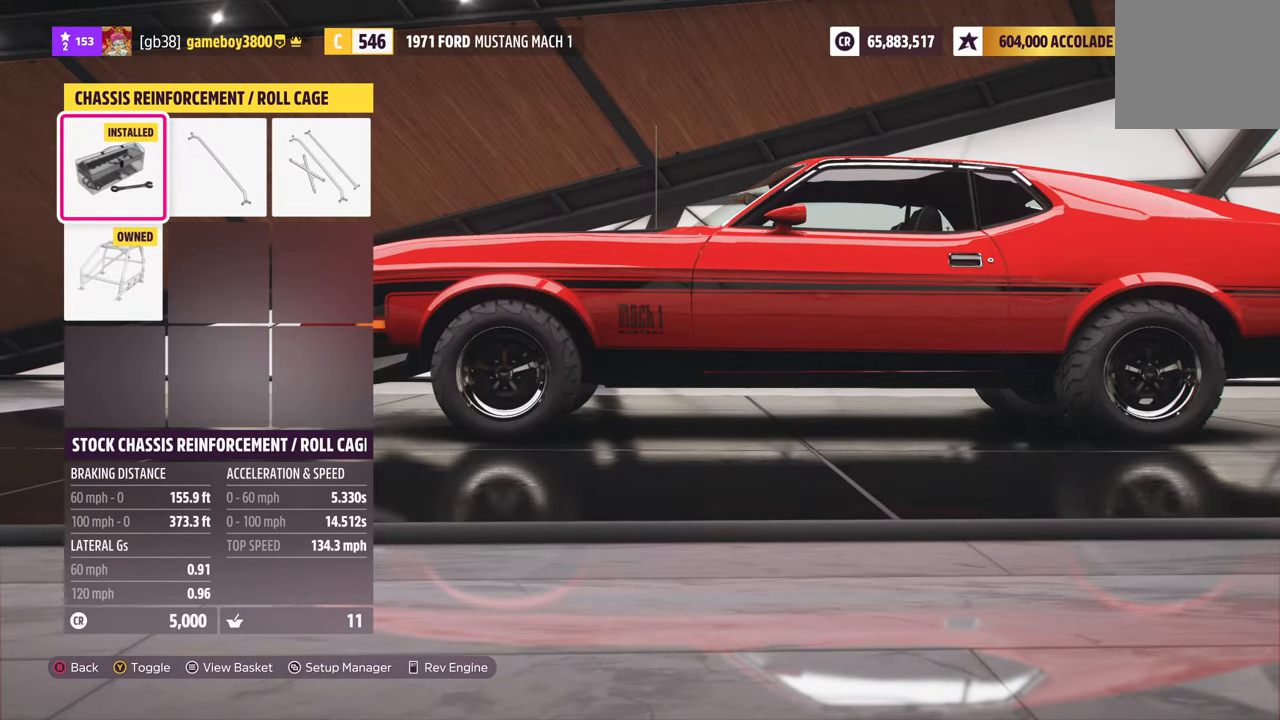
{"buttons": [], "left_stick": "center", "right_stick": "center", "events": [[166, "DPAD_DOWN", "down"], [333, "DPAD_DOWN", "up"]]}
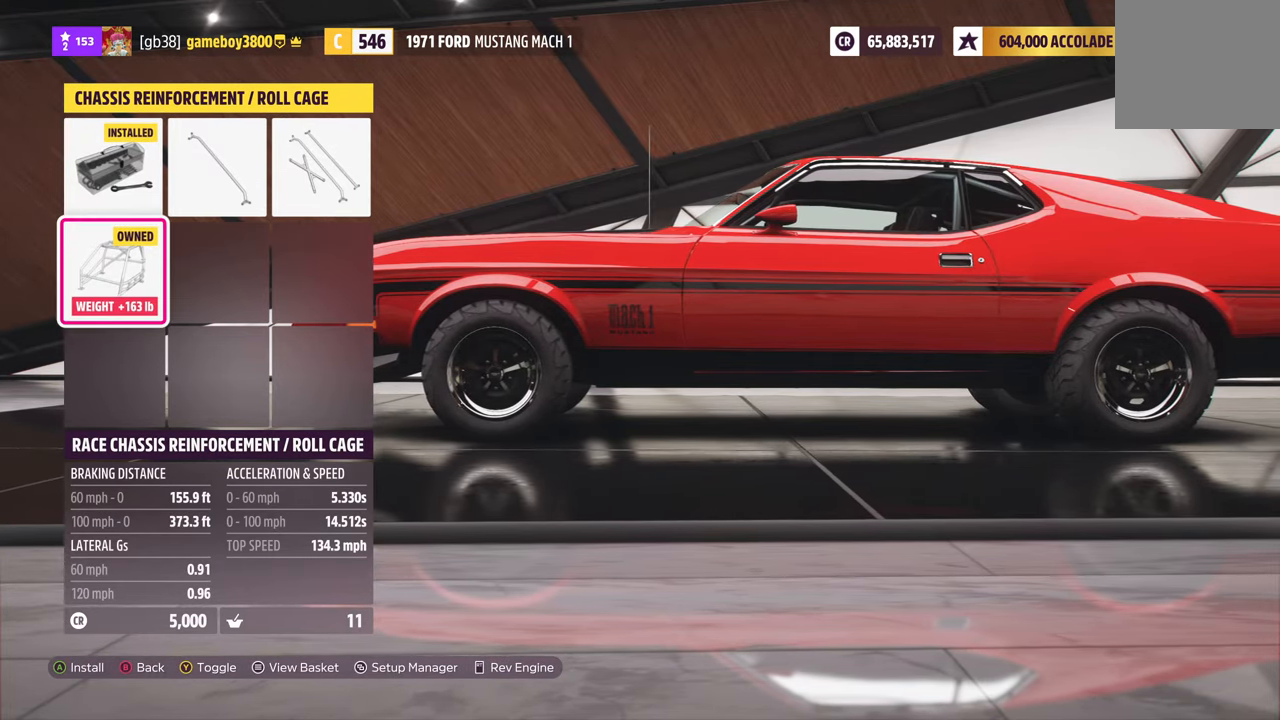
{"buttons": [], "left_stick": "center", "right_stick": "center", "events": []}
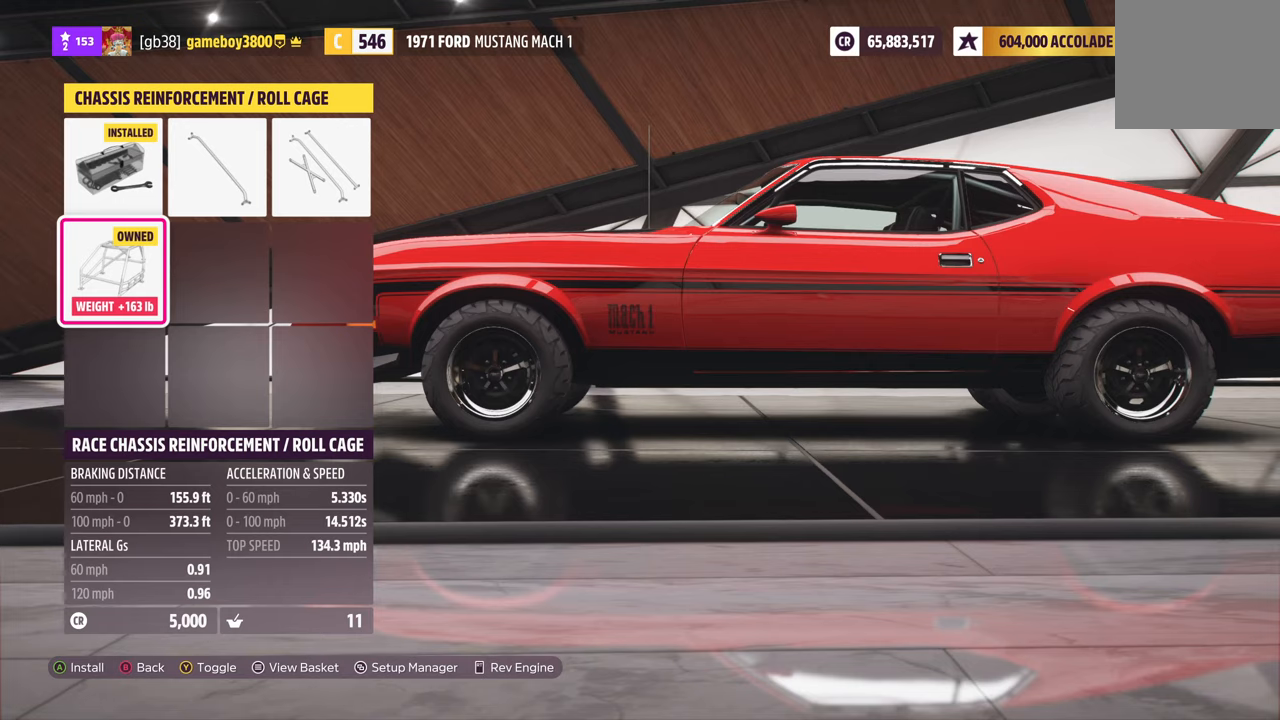
{"buttons": [], "left_stick": "center", "right_stick": "center", "events": []}